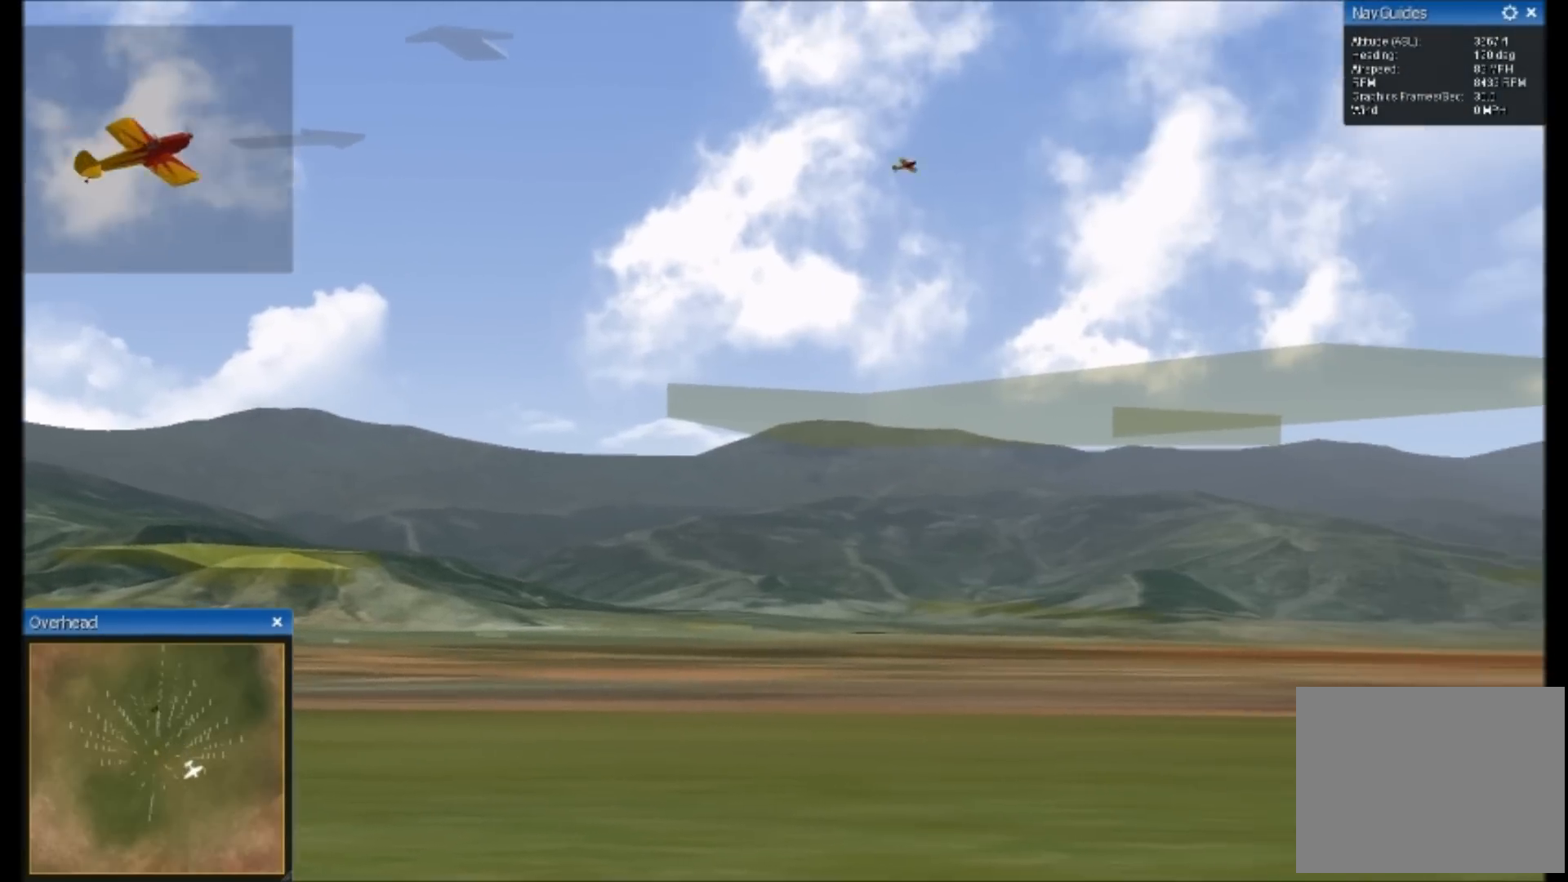
Gameplay with a controller; each line is a JSON object with the inputs held at the frame after it. "button_events" lists button changes between this image and that frame as [ms after this image, input, new state], when the widget could be followed in between (sticks are given only as held states). Not read: A B DPAD_DOWN DPAD_LEFT DPAD_RIGHT DPAD_UP HOME L1 L2 L3 R1 R2 R3 SELECT START X Y.
{"buttons": [], "left_stick": "up", "right_stick": "center", "button_events": []}
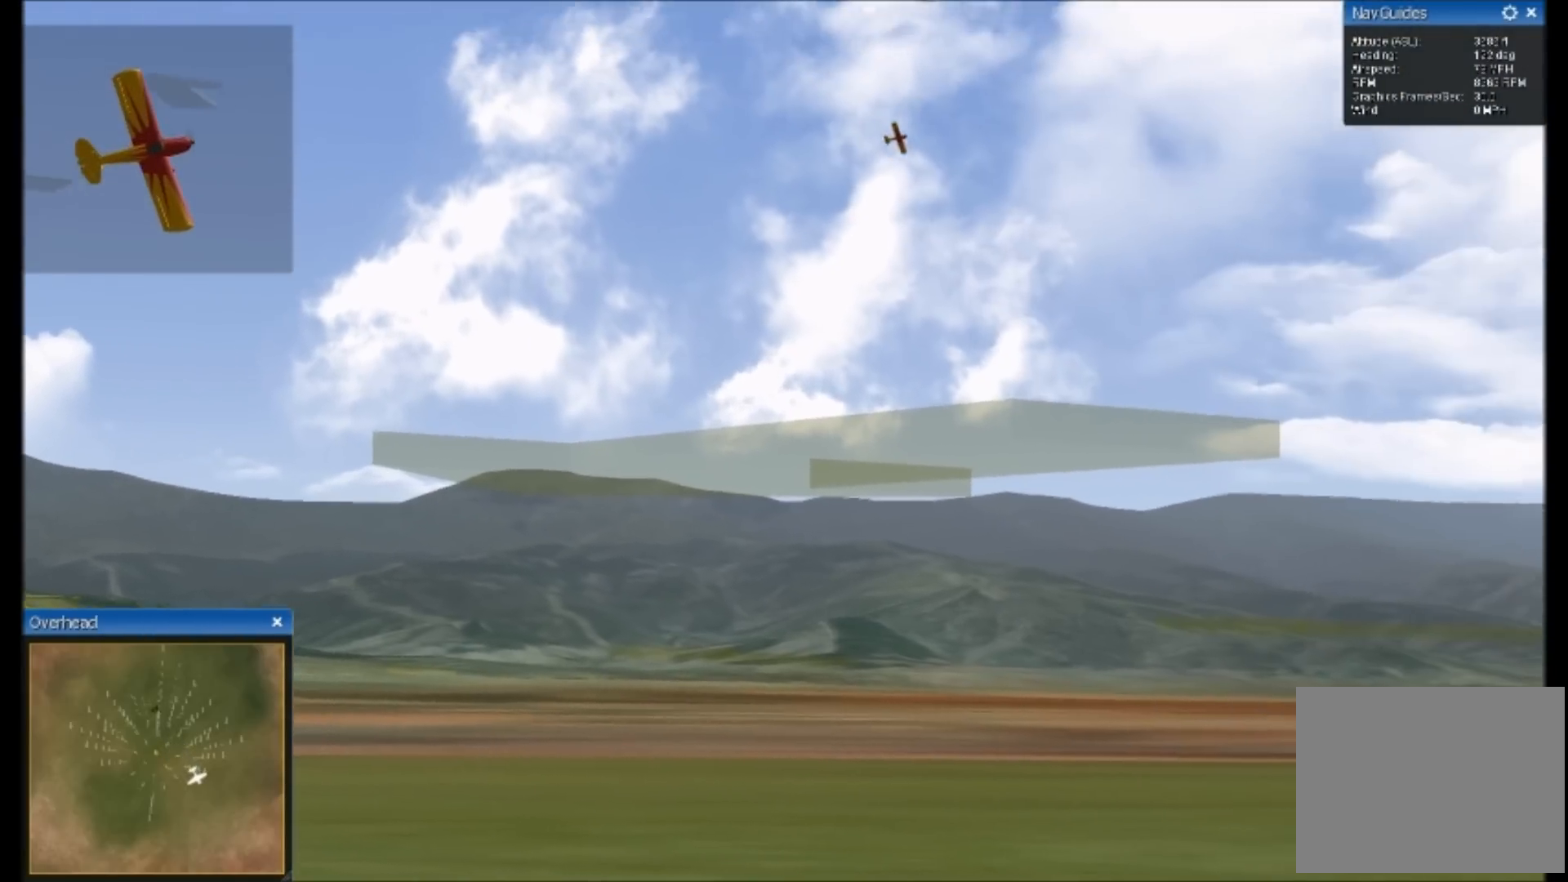
{"buttons": [], "left_stick": "up", "right_stick": "down", "button_events": []}
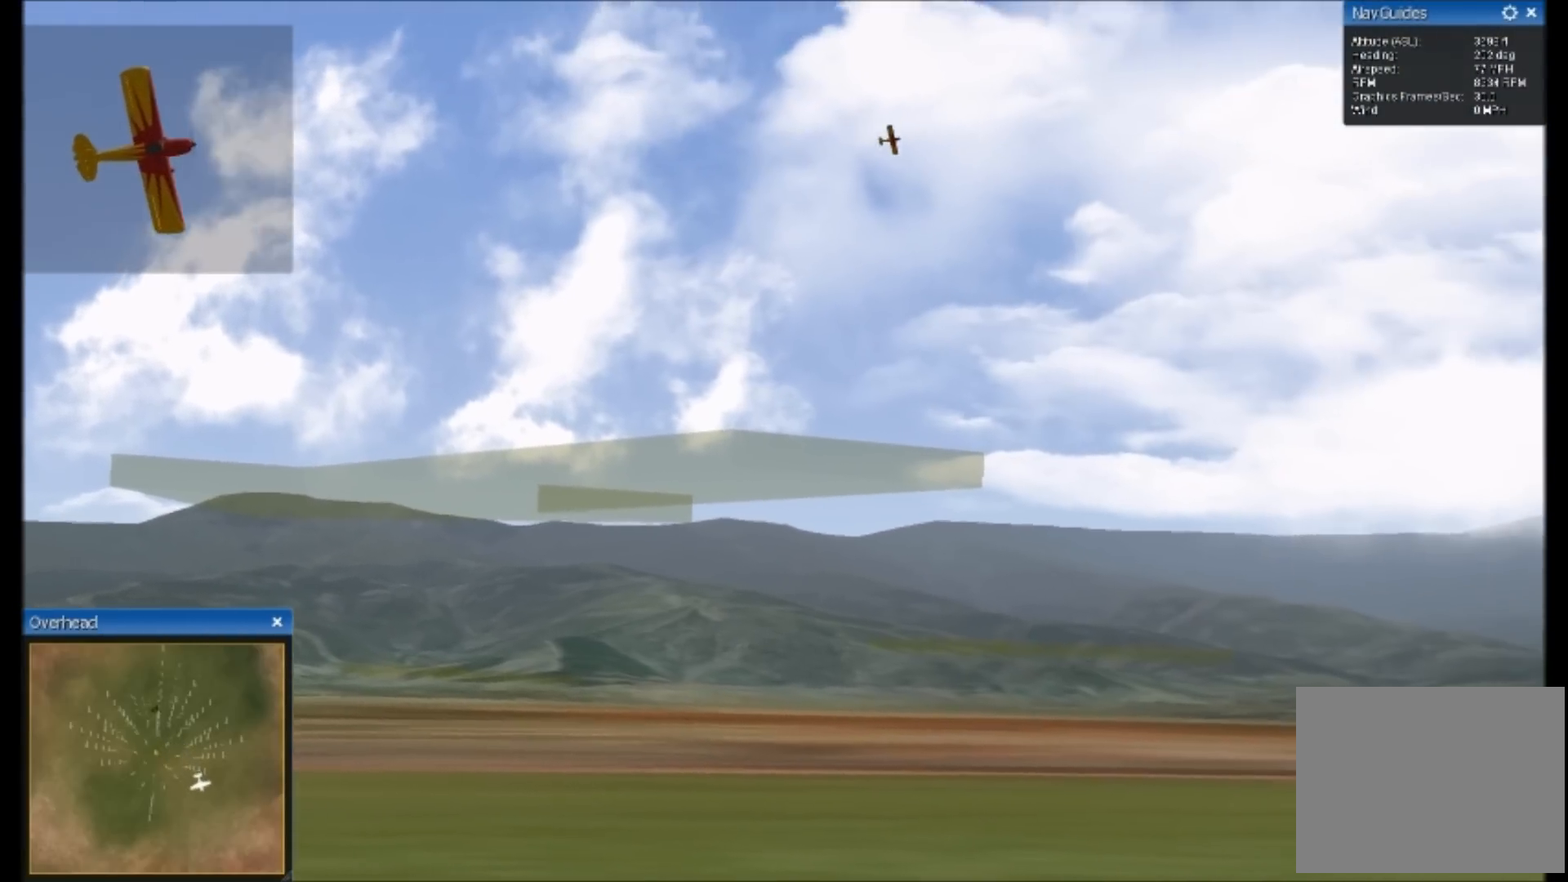
{"buttons": [], "left_stick": "up", "right_stick": "down", "button_events": []}
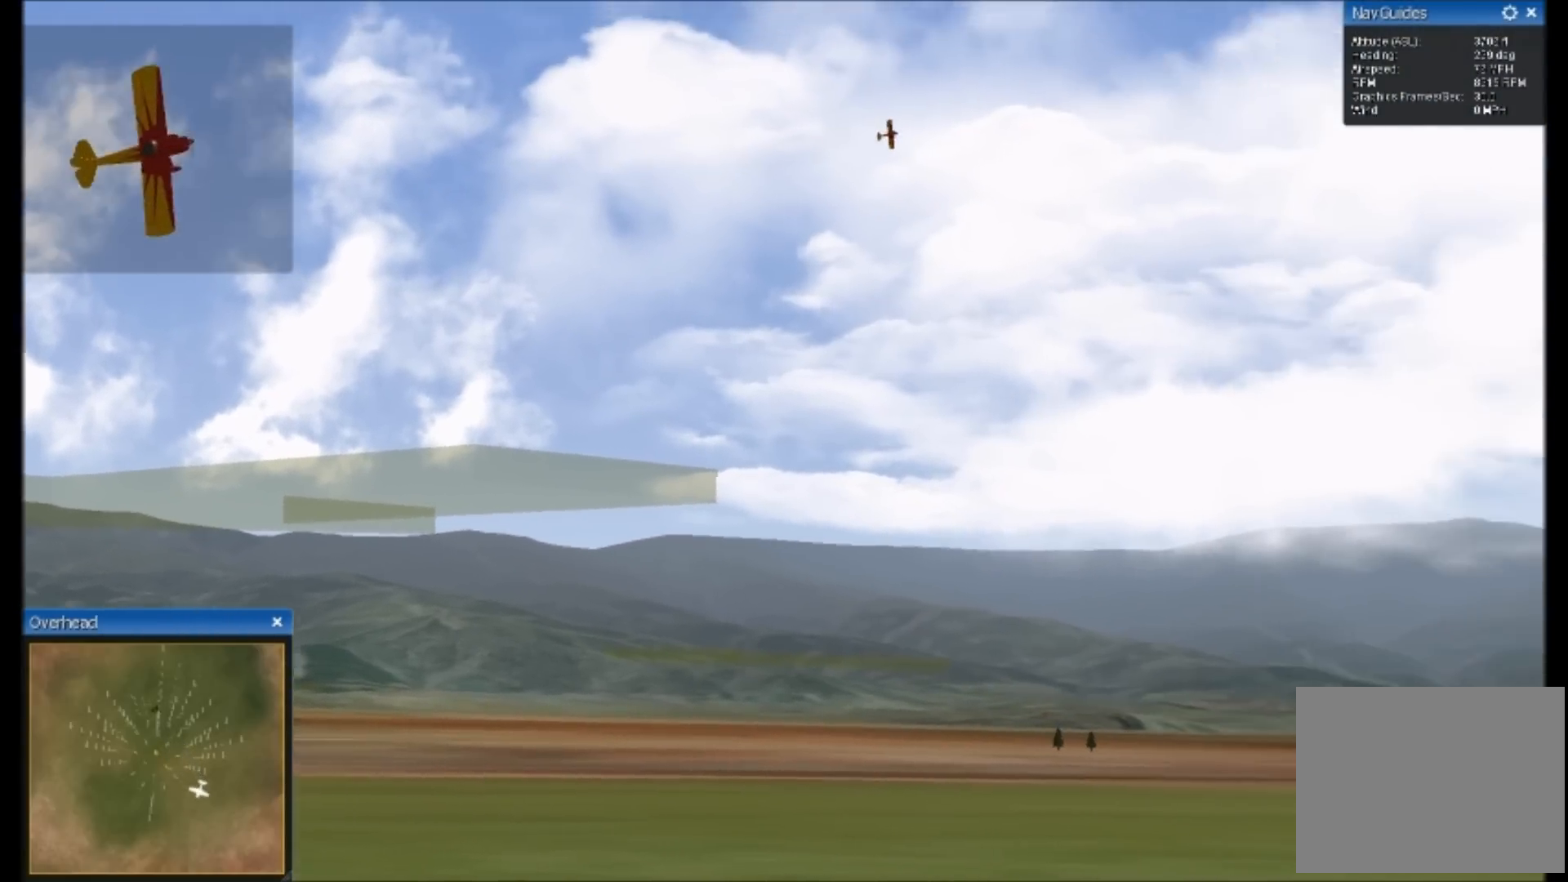
{"buttons": [], "left_stick": "up", "right_stick": "down", "button_events": []}
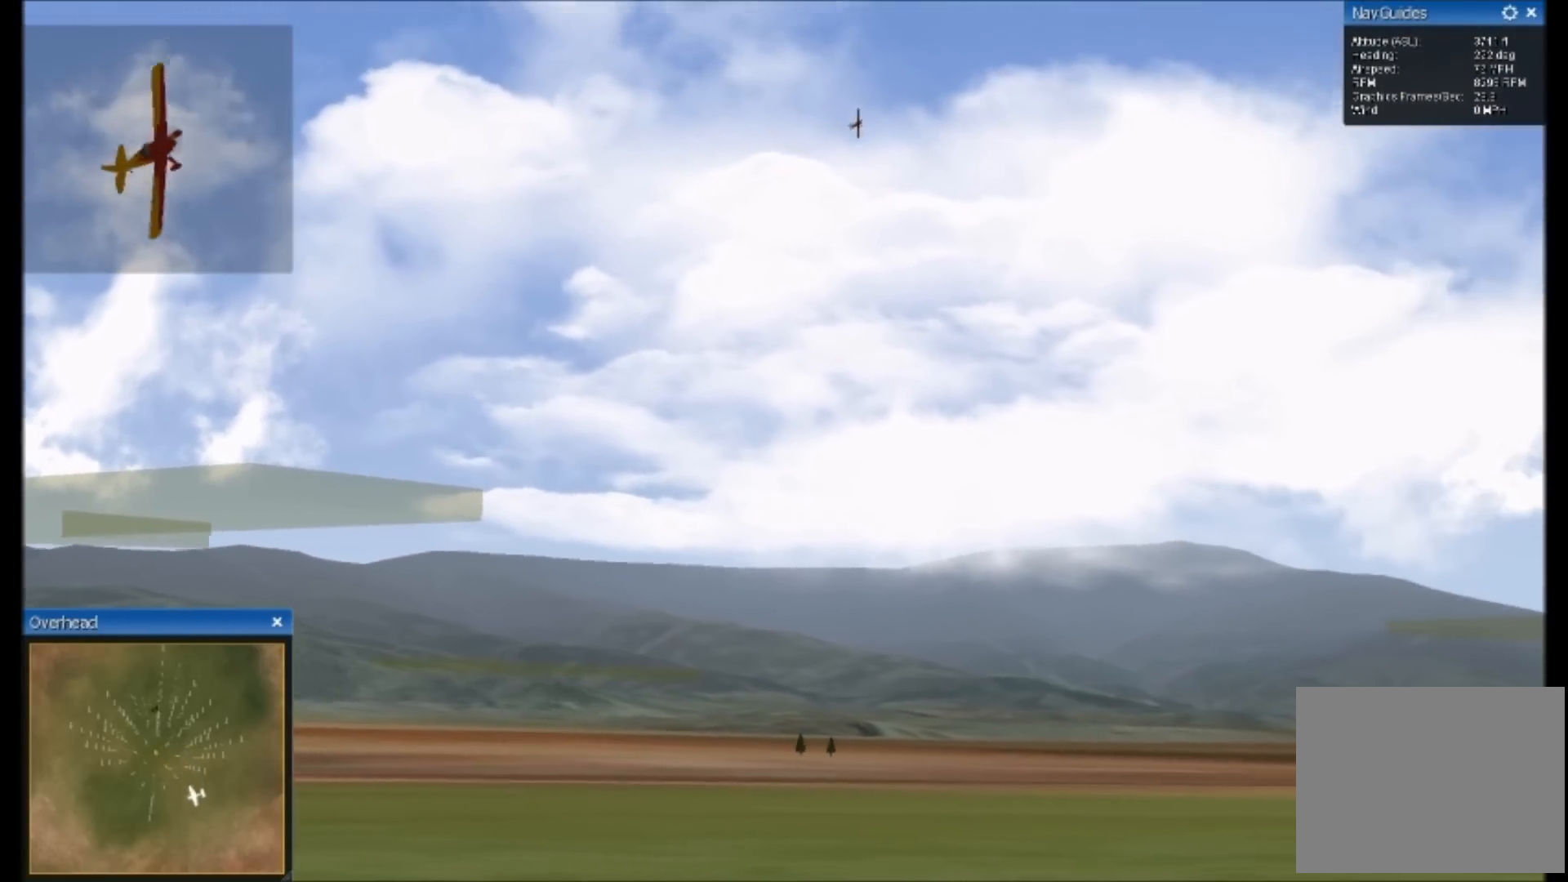
{"buttons": [], "left_stick": "up", "right_stick": "down", "button_events": []}
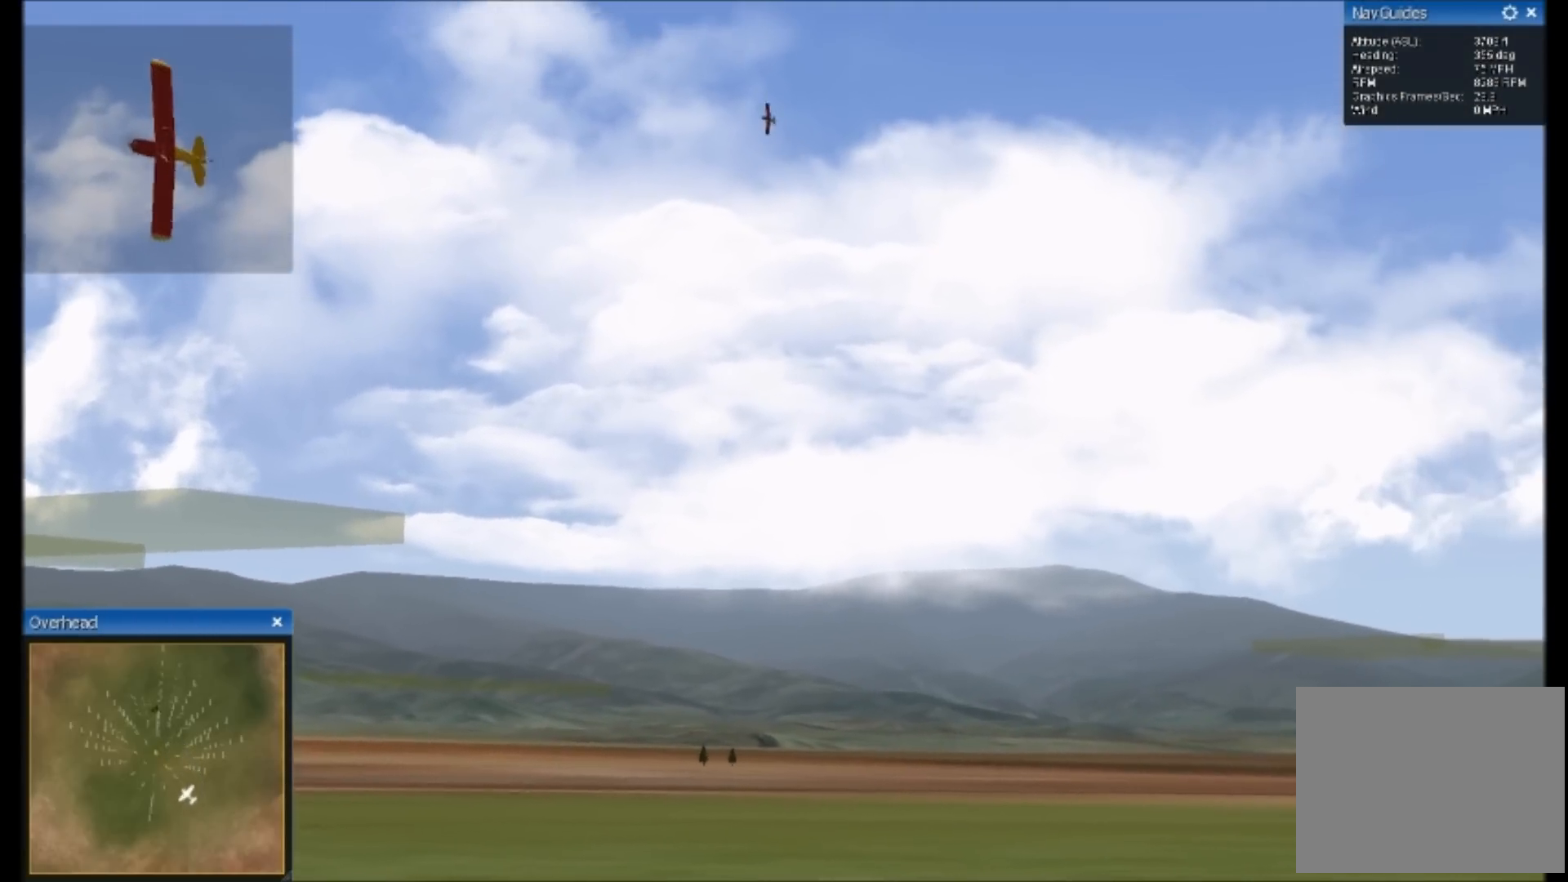
{"buttons": [], "left_stick": "up", "right_stick": "center", "button_events": []}
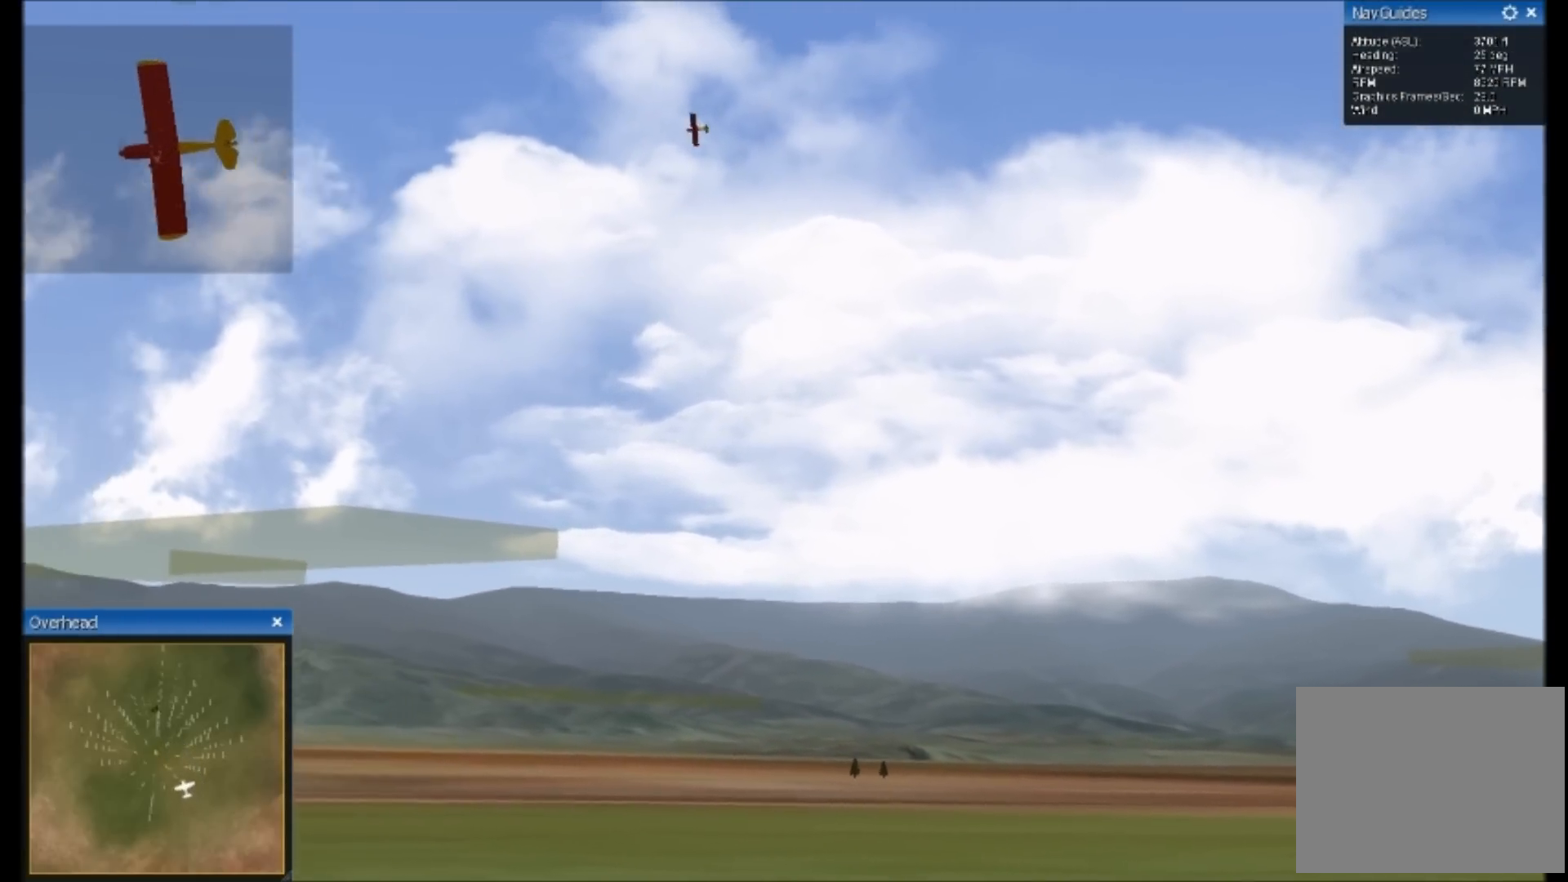
{"buttons": [], "left_stick": "up", "right_stick": "left", "button_events": []}
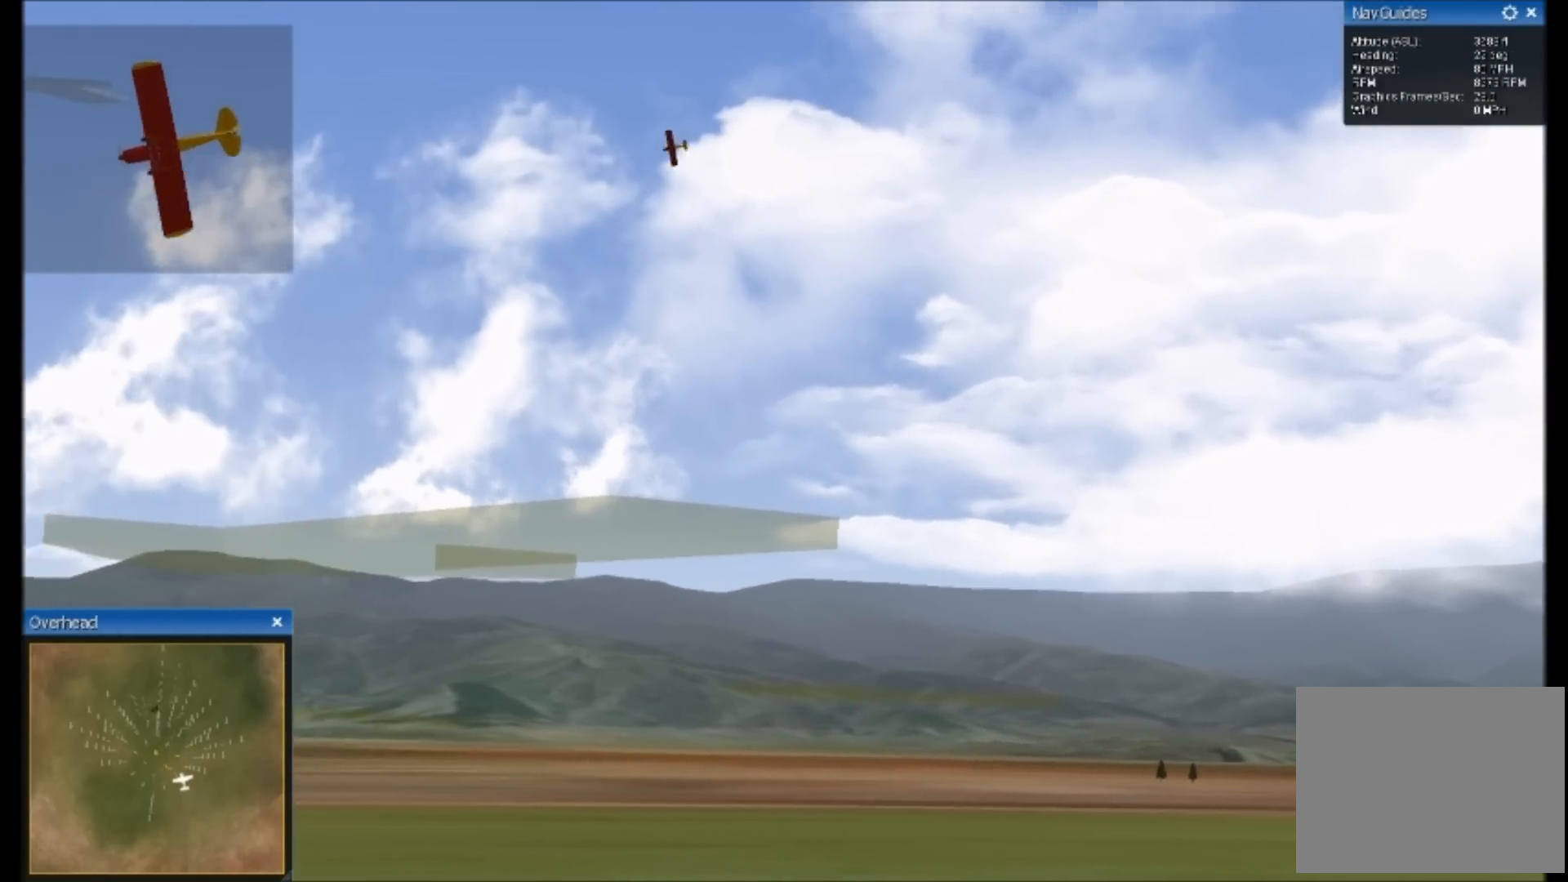
{"buttons": [], "left_stick": "up", "right_stick": "left", "button_events": []}
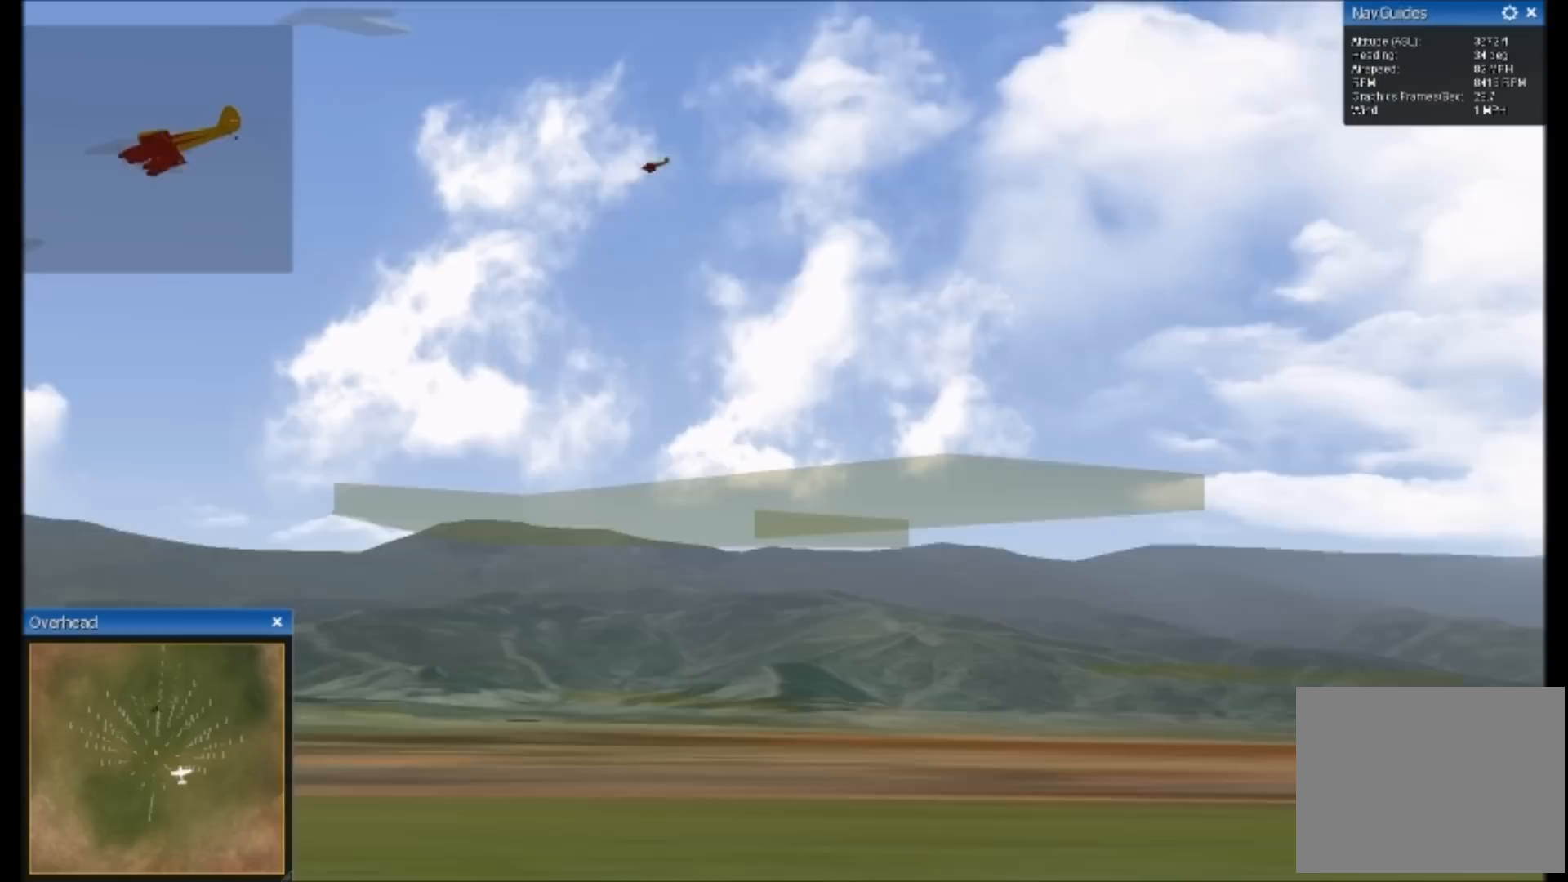
{"buttons": [], "left_stick": "up", "right_stick": "center", "button_events": []}
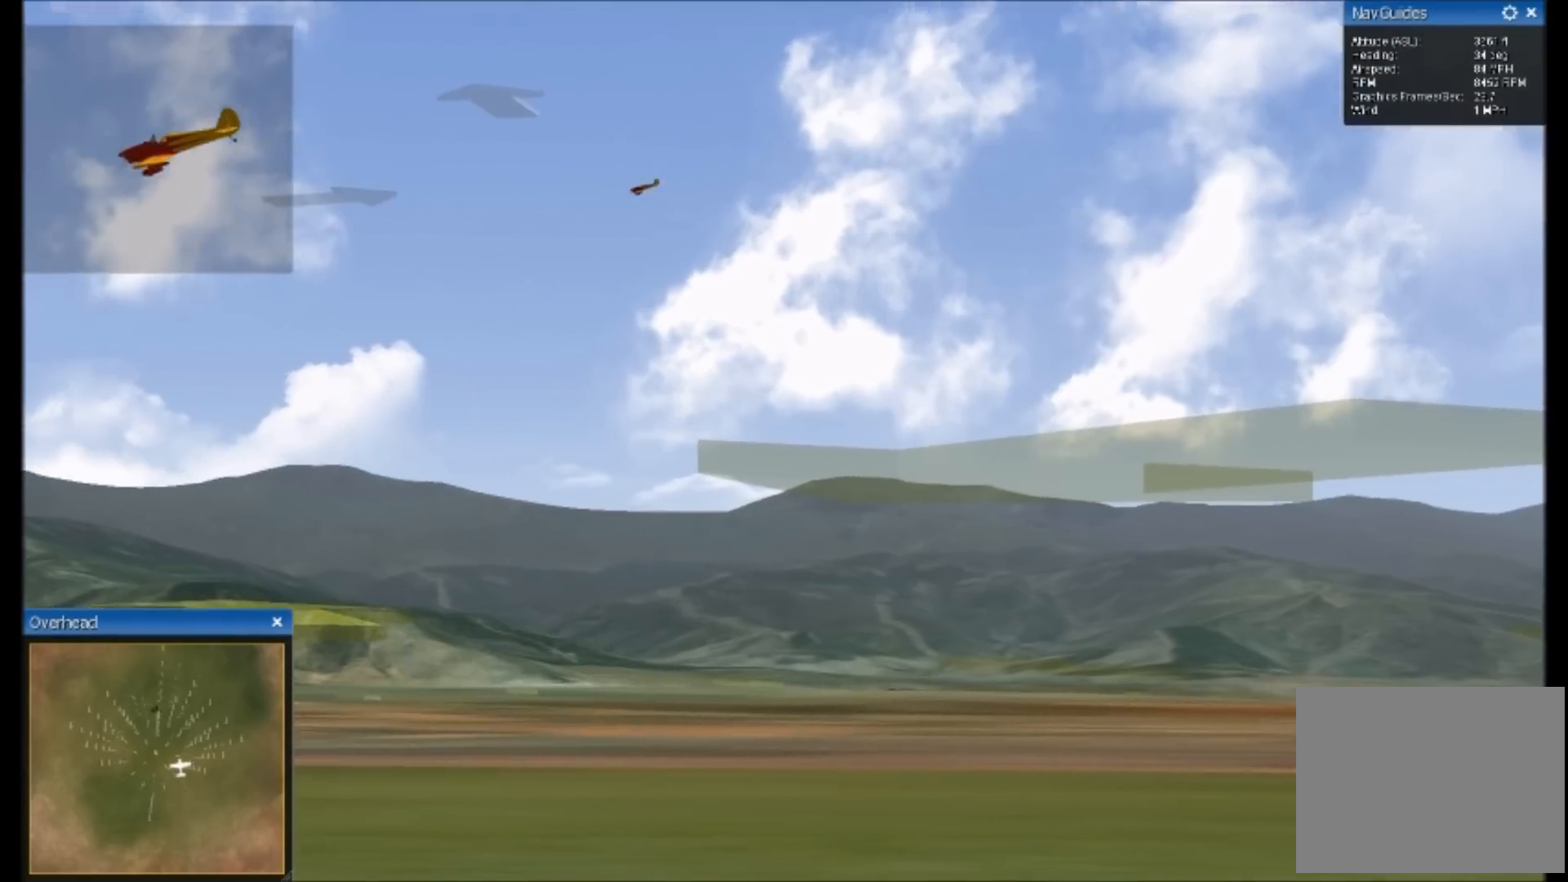
{"buttons": [], "left_stick": "up", "right_stick": "center", "button_events": []}
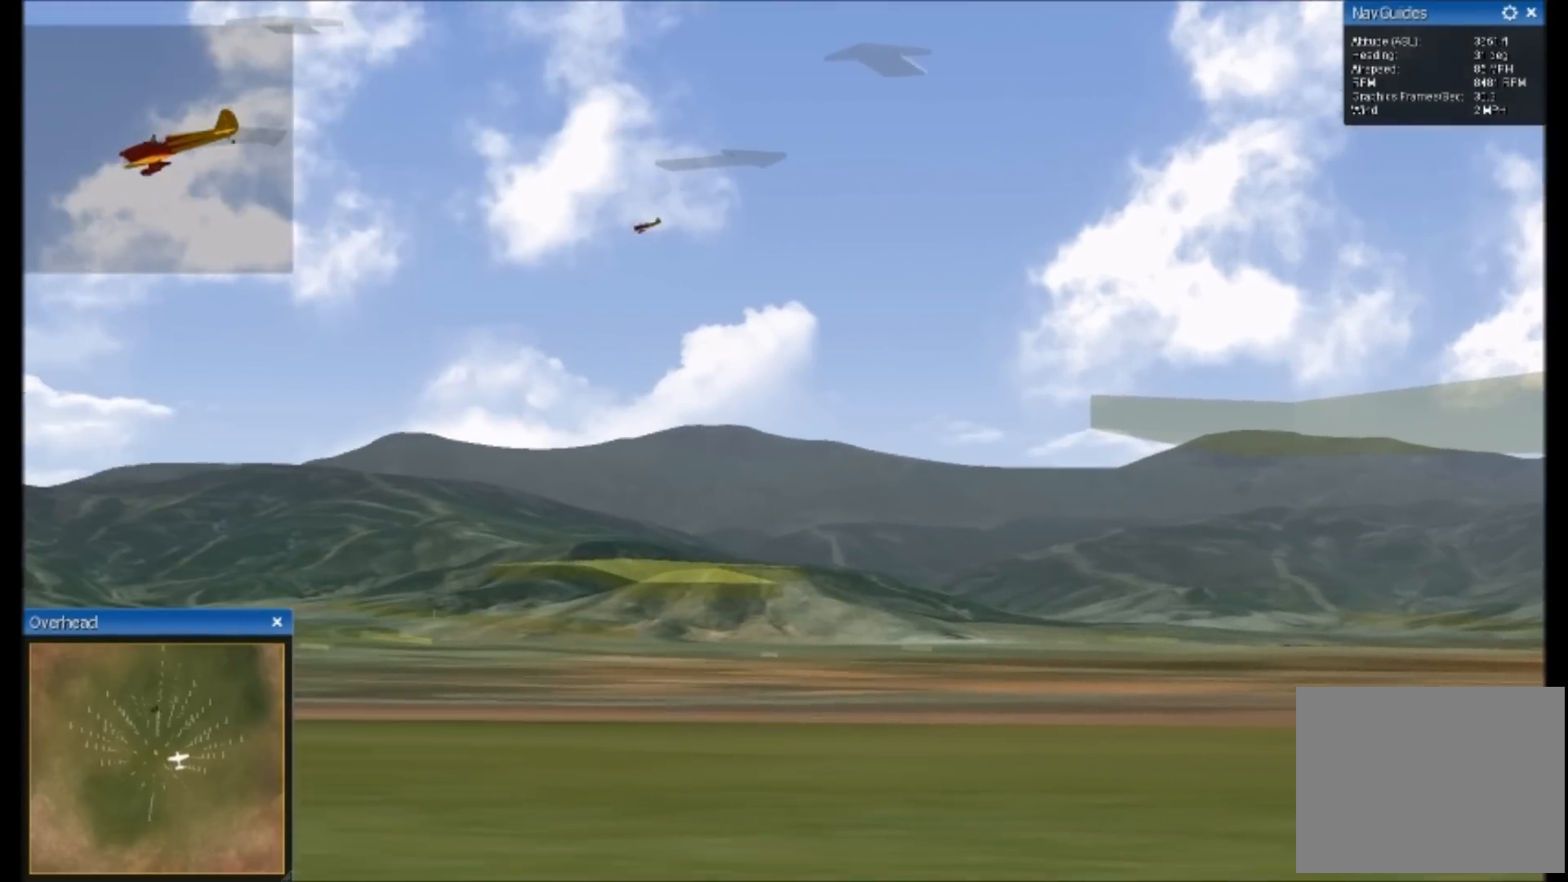
{"buttons": [], "left_stick": "up", "right_stick": "center", "button_events": []}
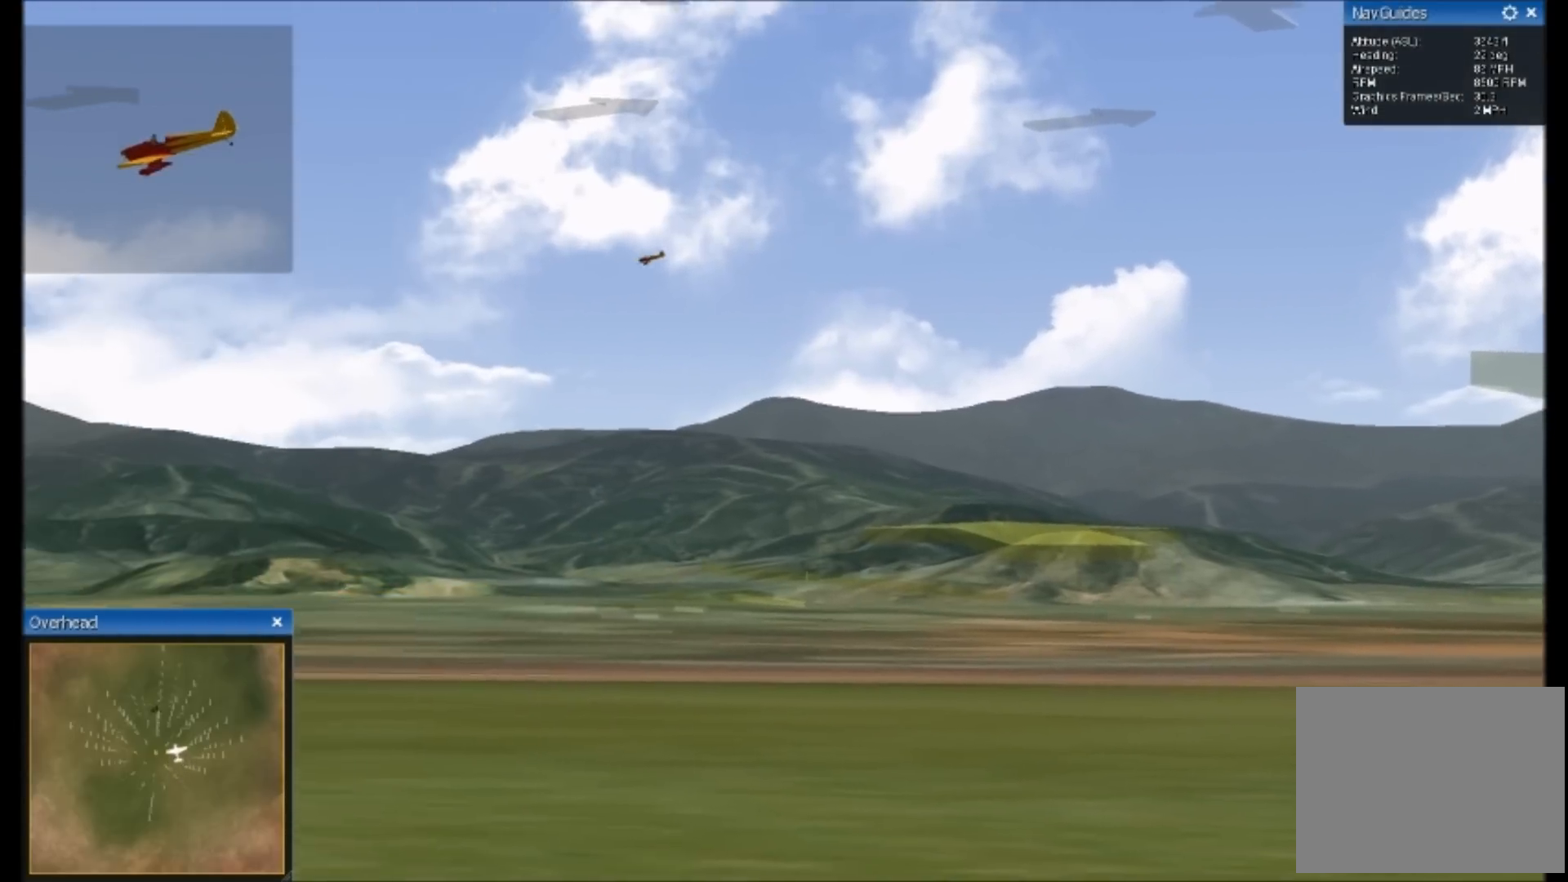
{"buttons": [], "left_stick": "up", "right_stick": "center", "button_events": []}